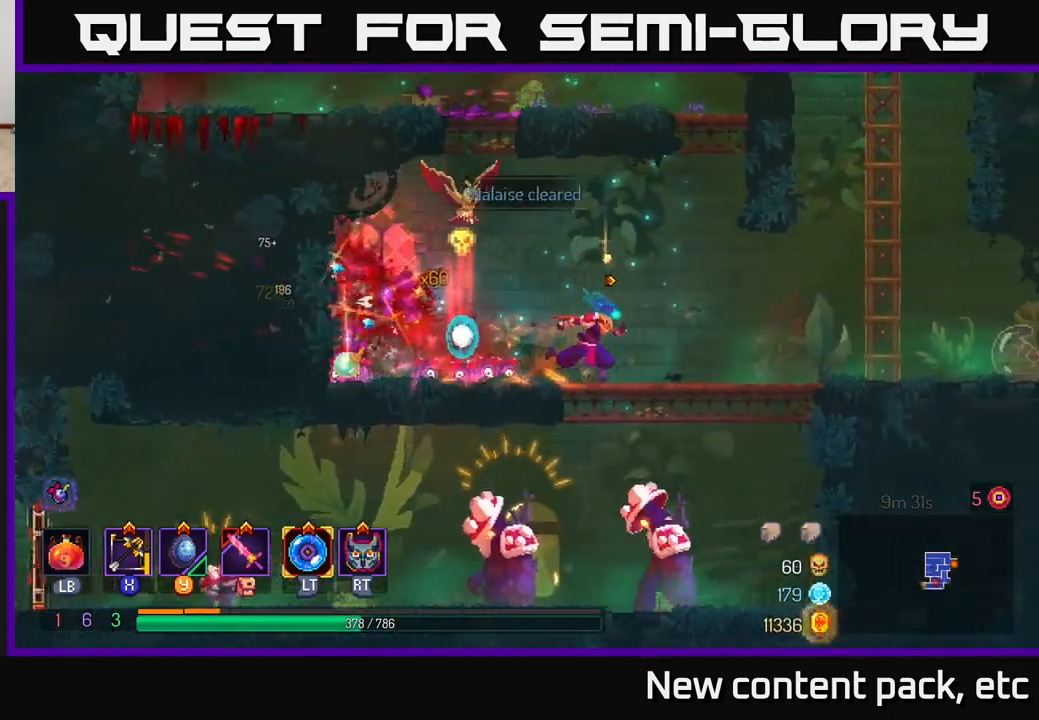
Gameplay with a controller (Xbox layout); each line is a JSON object with the inputs held at the frame after it. "events" lists button and stick changes between this image and that frame as [ms after this image, input, new state], when the widget could be followed in between.
{"buttons": [], "left_stick": "center", "right_stick": "center", "events": [[117, "left_stick", "down"], [150, "A", "down"], [200, "A", "up"], [250, "A", "down"], [333, "A", "up"], [433, "left_stick", "center"]]}
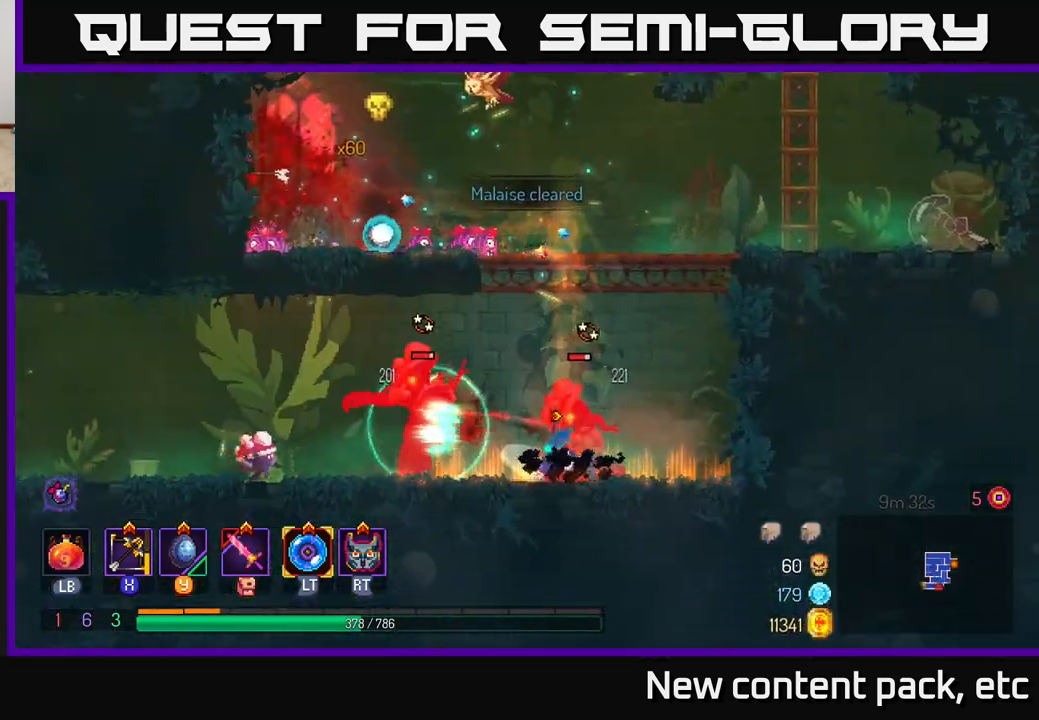
{"buttons": [], "left_stick": "right", "right_stick": "center", "events": [[150, "left_stick", "right"], [417, "B", "down"], [500, "B", "up"]]}
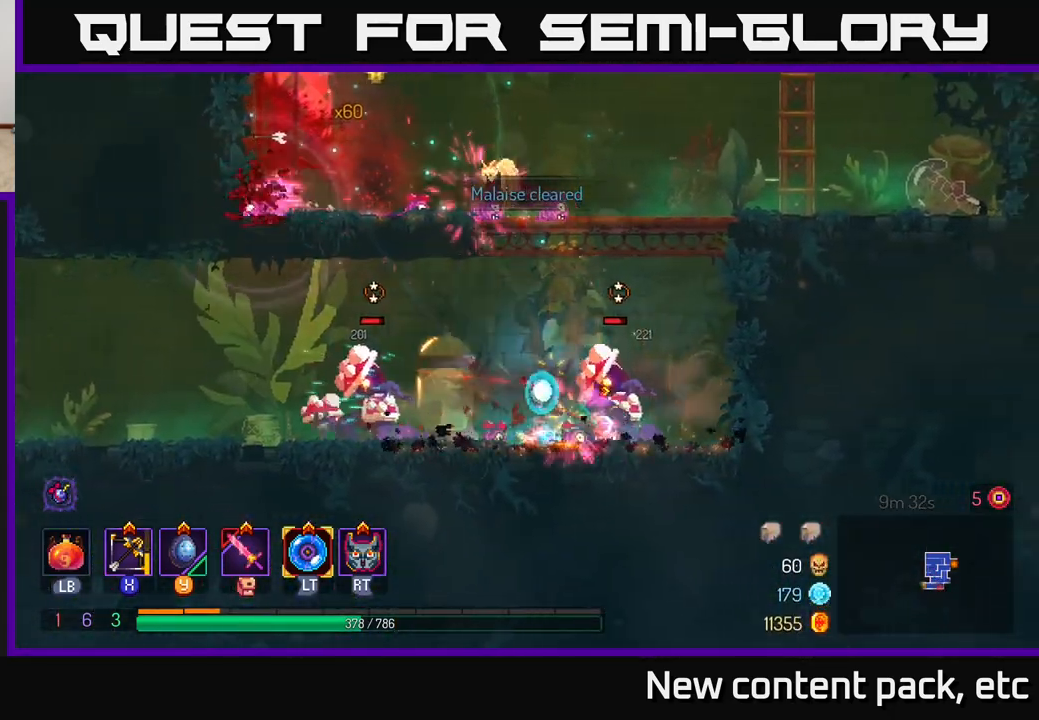
{"buttons": [], "left_stick": "down-left", "right_stick": "center", "events": [[150, "X", "down"], [233, "X", "up"], [250, "left_stick", "down-left"]]}
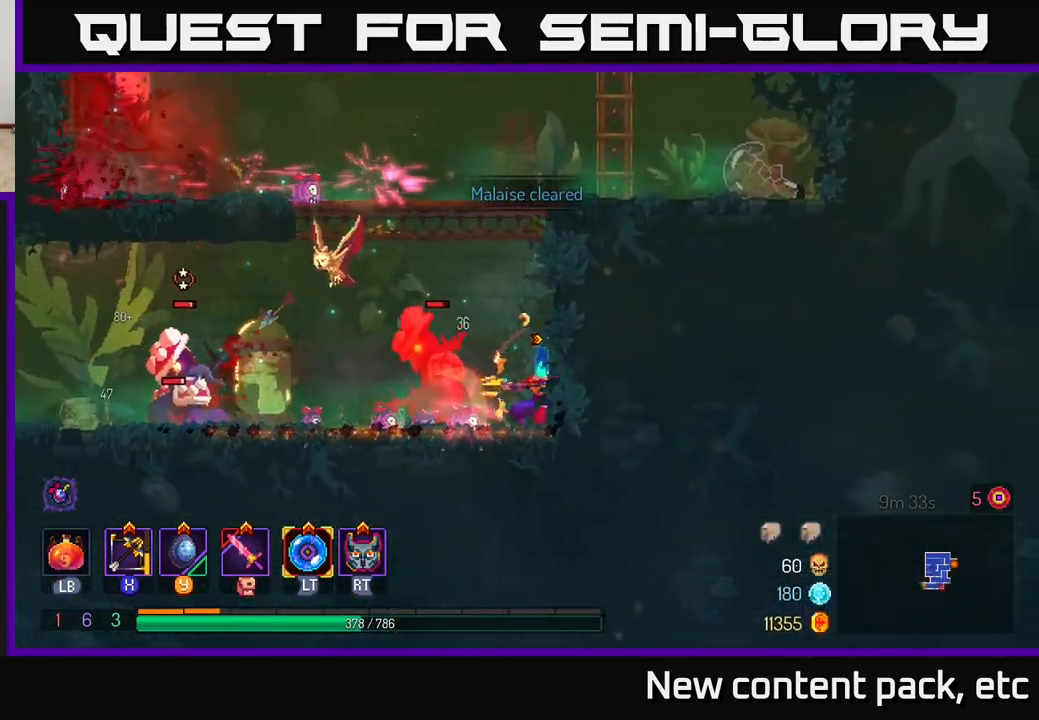
{"buttons": [], "left_stick": "center", "right_stick": "center", "events": [[383, "left_stick", "center"]]}
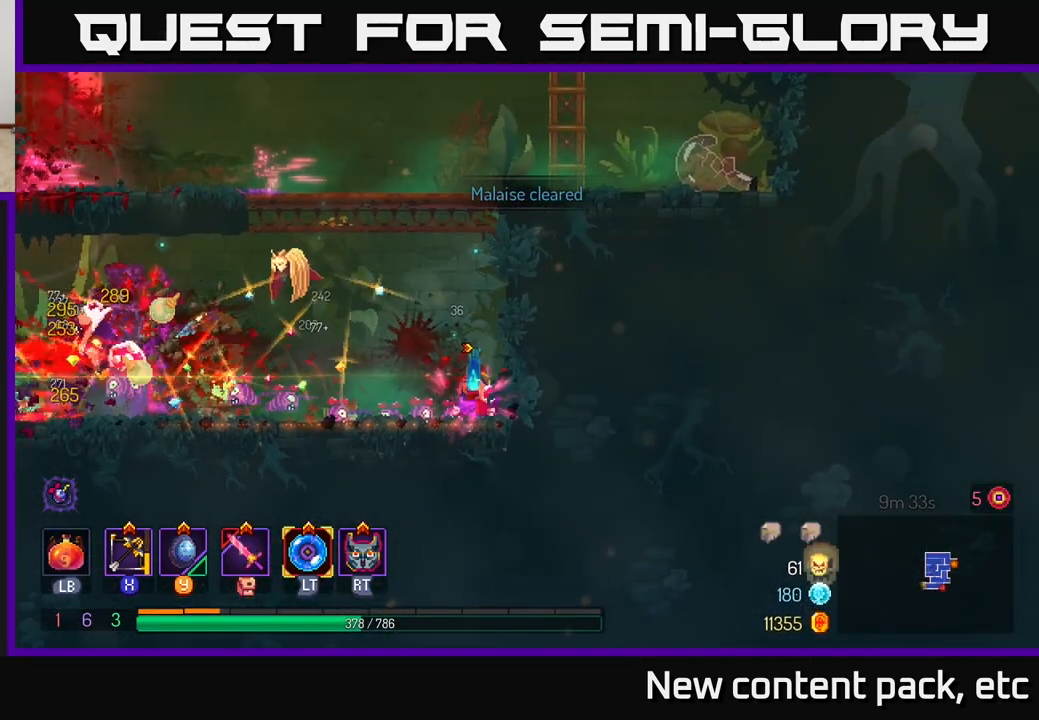
{"buttons": [], "left_stick": "left", "right_stick": "center", "events": [[183, "left_stick", "left"]]}
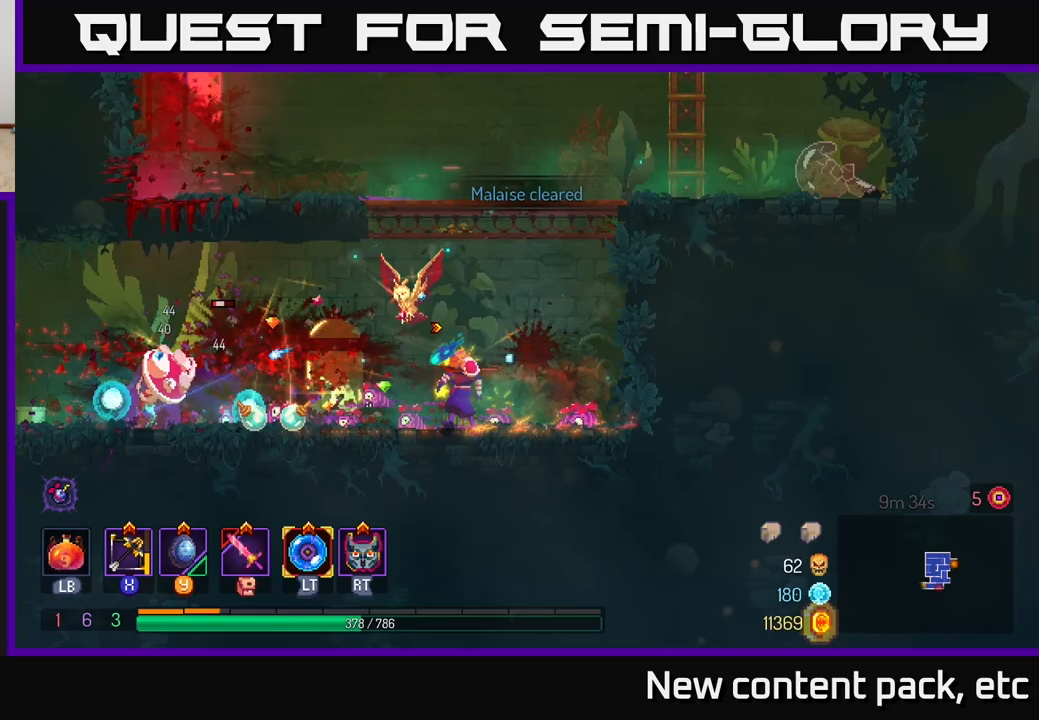
{"buttons": [], "left_stick": "left", "right_stick": "center", "events": [[33, "left_stick", "center"], [417, "left_stick", "left"]]}
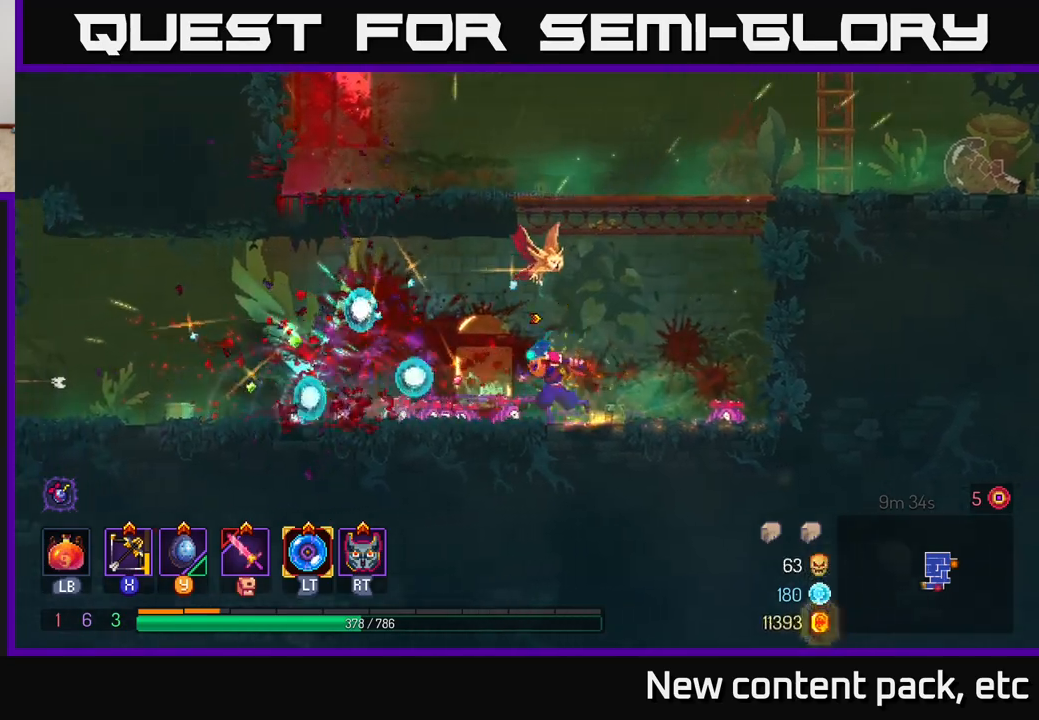
{"buttons": [], "left_stick": "center", "right_stick": "center", "events": [[500, "left_stick", "center"]]}
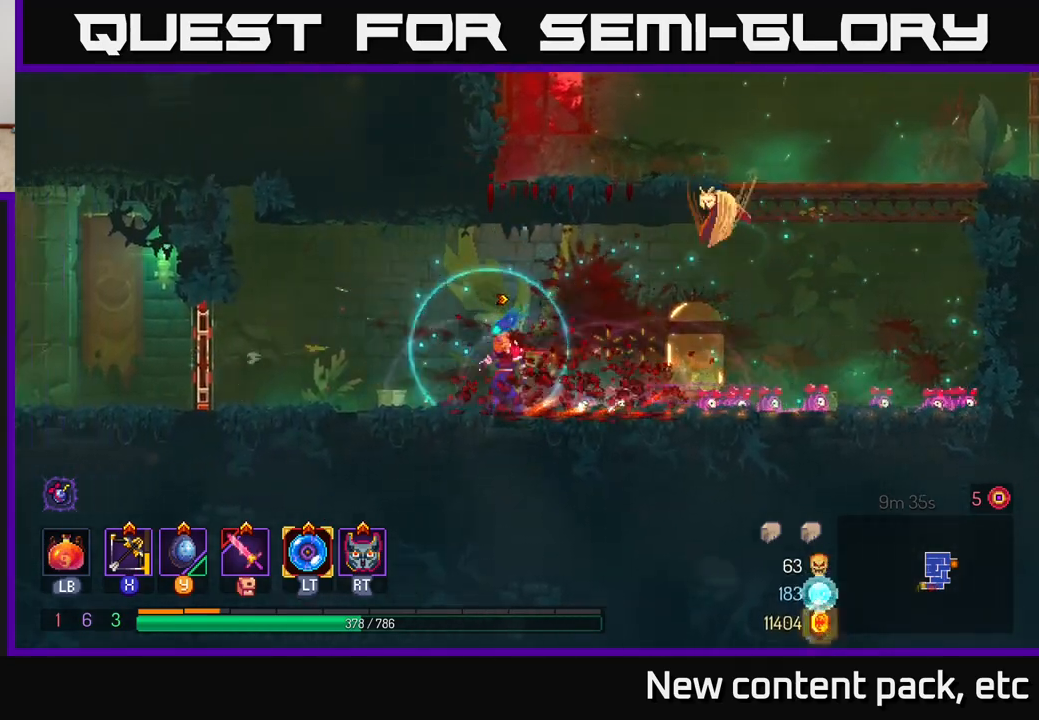
{"buttons": [], "left_stick": "center", "right_stick": "center", "events": [[233, "SELECT", "down"], [400, "SELECT", "up"]]}
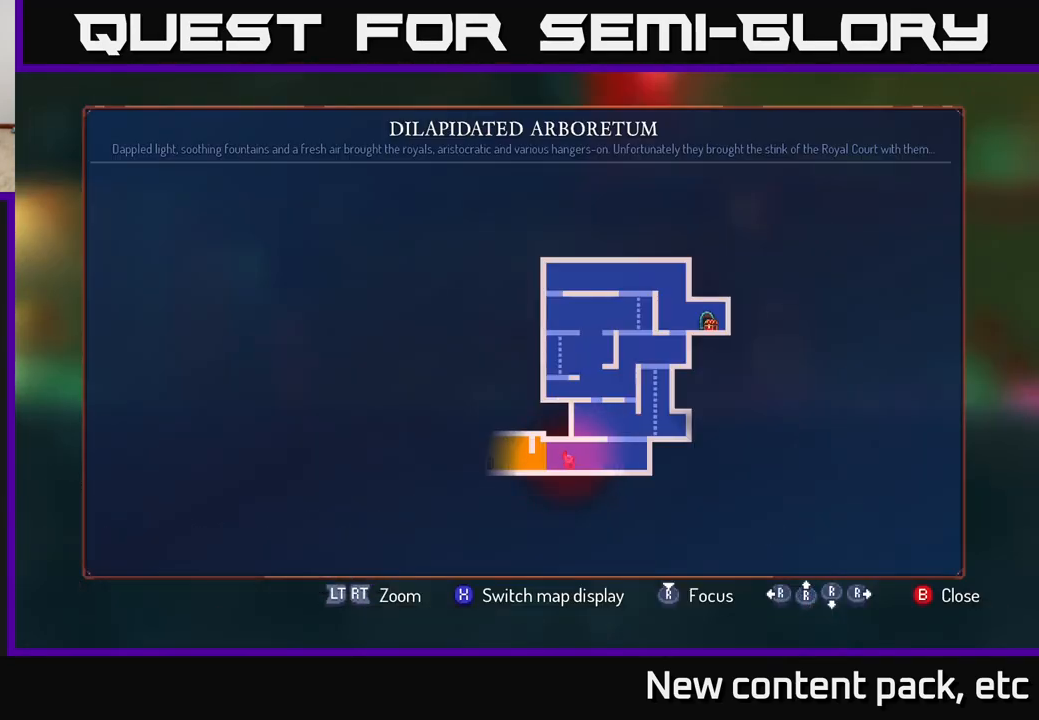
{"buttons": [], "left_stick": "center", "right_stick": "center", "events": [[317, "SELECT", "down"], [400, "SELECT", "up"]]}
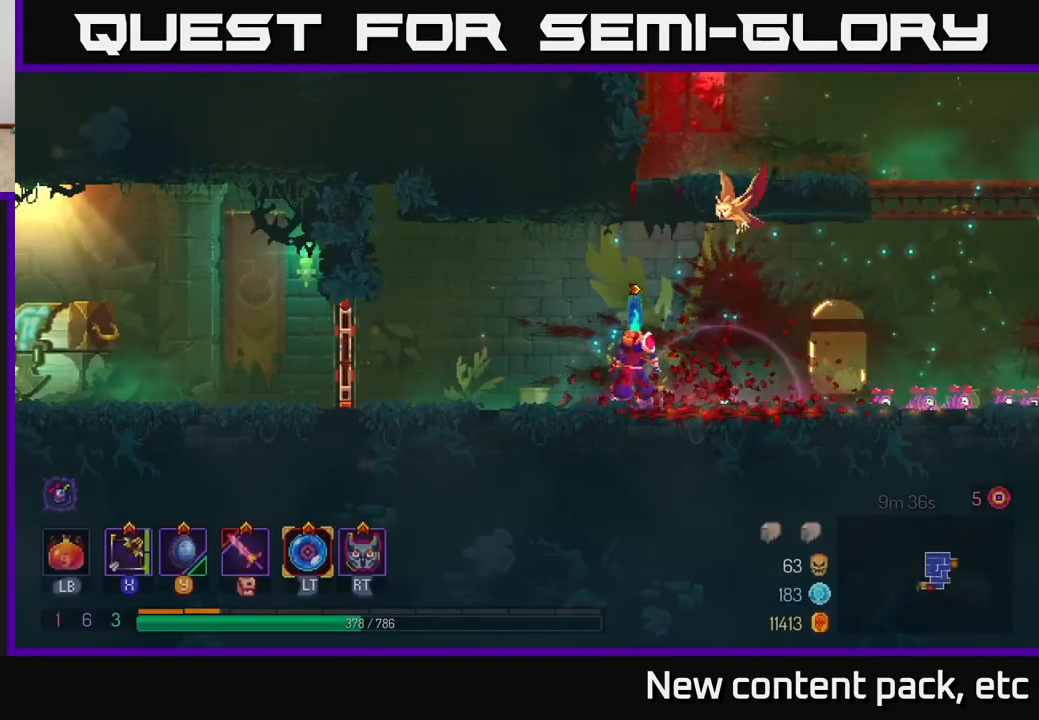
{"buttons": [], "left_stick": "right", "right_stick": "center", "events": [[67, "left_stick", "right"], [333, "A", "down"], [450, "A", "up"]]}
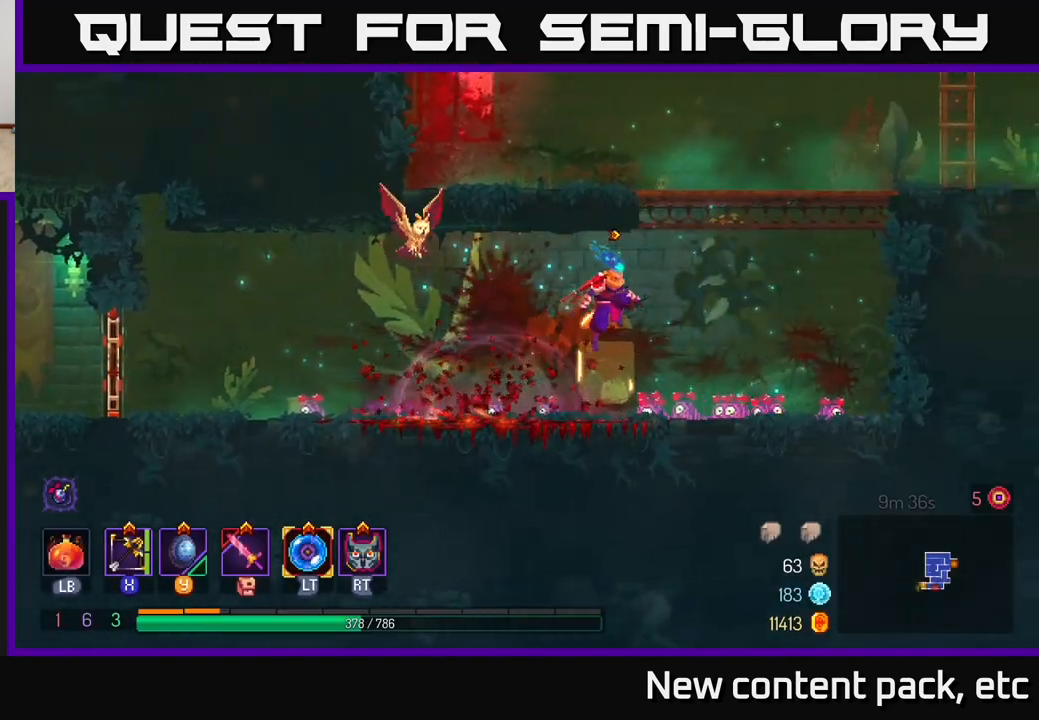
{"buttons": [], "left_stick": "center", "right_stick": "up", "events": [[50, "A", "down"], [150, "left_stick", "up"], [183, "A", "up"], [333, "right_stick", "up-left"], [350, "left_stick", "center"], [483, "right_stick", "up"]]}
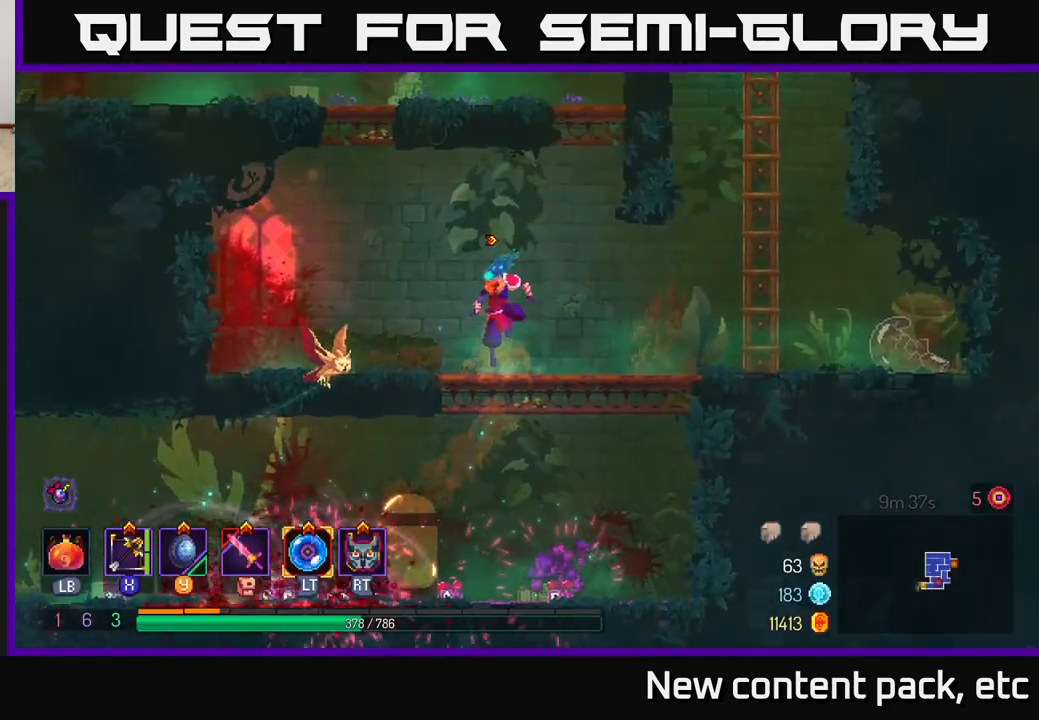
{"buttons": [], "left_stick": "center", "right_stick": "up", "events": []}
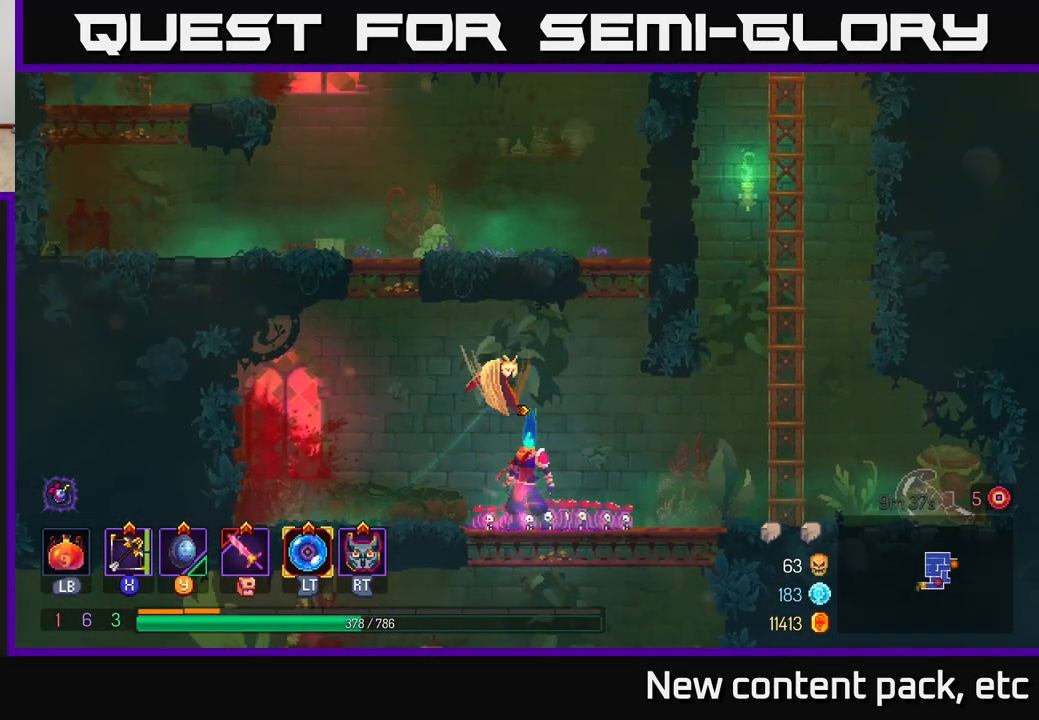
{"buttons": [], "left_stick": "center", "right_stick": "center", "events": [[33, "right_stick", "center"], [50, "left_stick", "down"], [117, "A", "down"], [200, "A", "up"], [317, "left_stick", "center"]]}
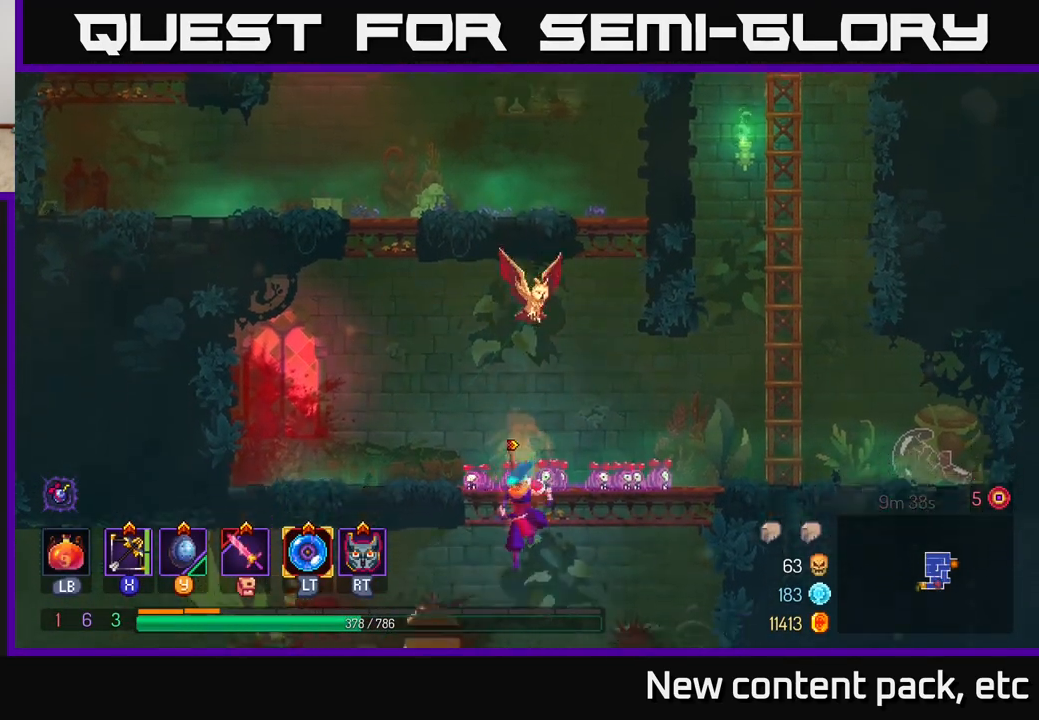
{"buttons": [], "left_stick": "left", "right_stick": "center", "events": [[17, "left_stick", "left"], [200, "B", "down"], [350, "B", "up"]]}
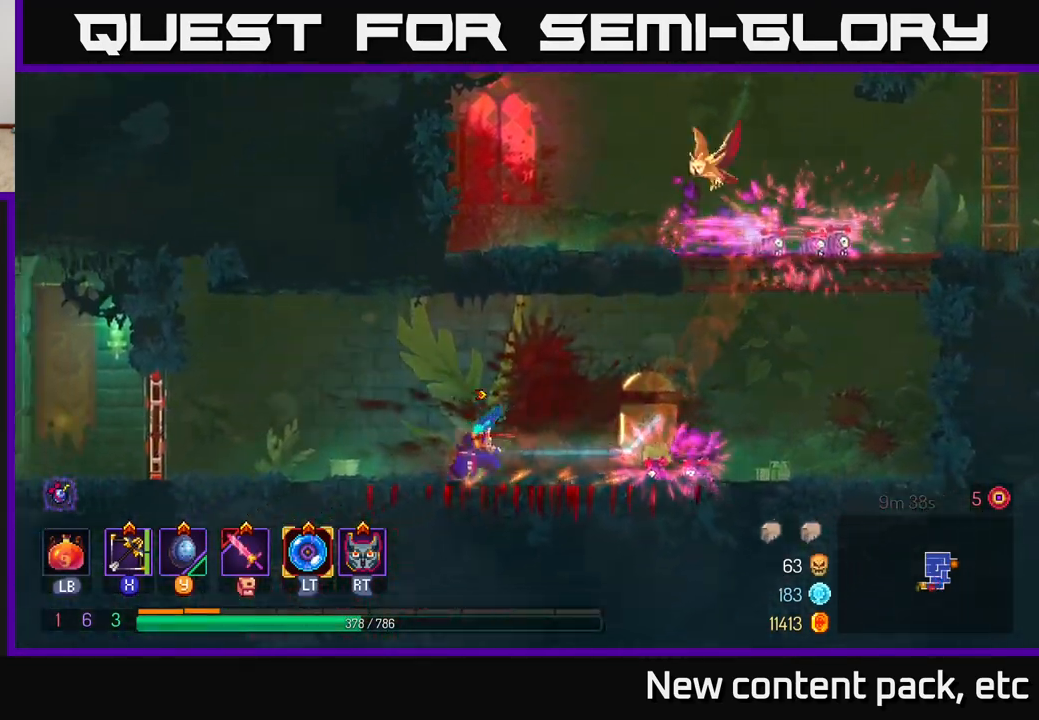
{"buttons": ["R1"], "left_stick": "left", "right_stick": "center", "events": [[500, "R1", "down"]]}
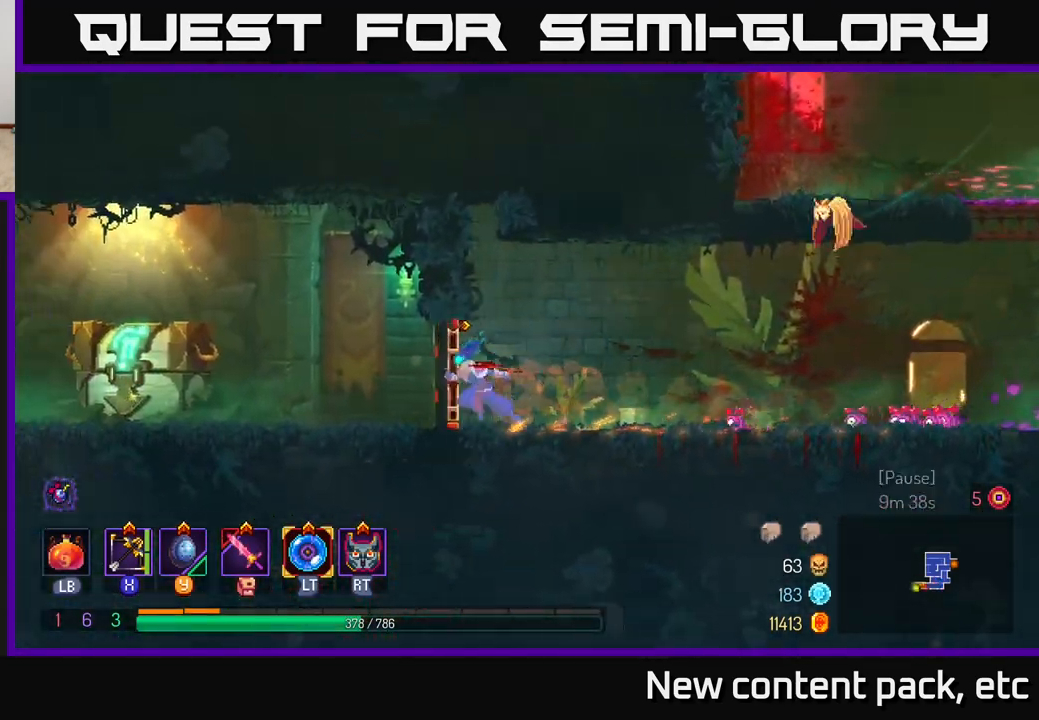
{"buttons": [], "left_stick": "left", "right_stick": "center", "events": [[100, "R1", "up"]]}
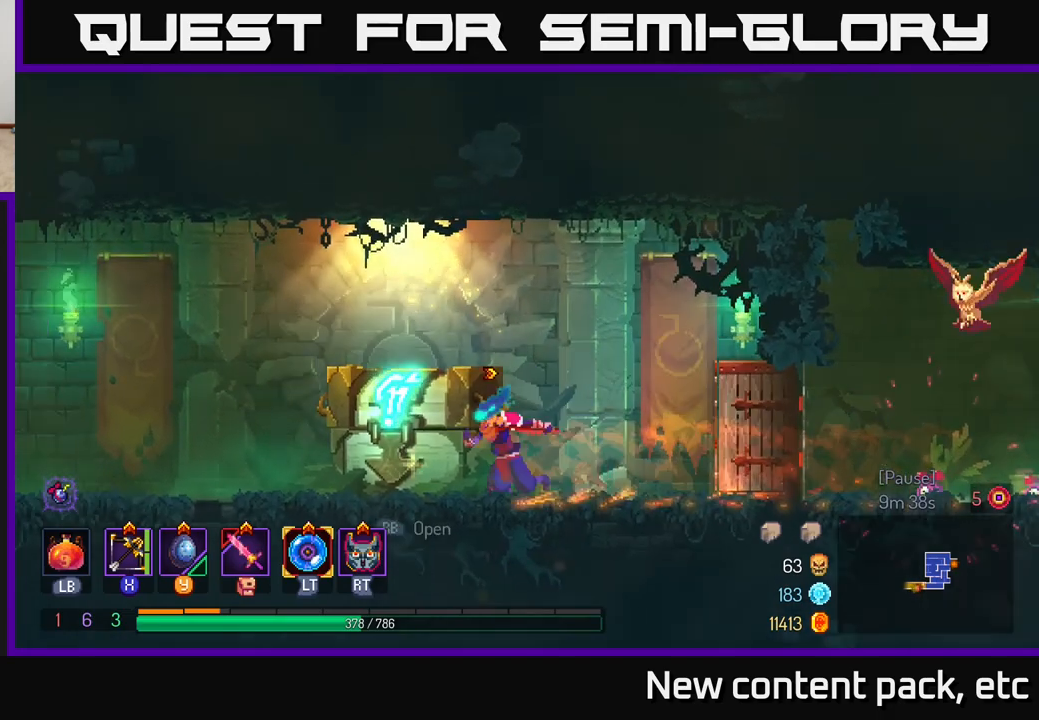
{"buttons": [], "left_stick": "center", "right_stick": "center", "events": [[100, "R1", "down"], [183, "R1", "up"], [250, "R1", "down"], [267, "left_stick", "center"], [300, "R1", "up"]]}
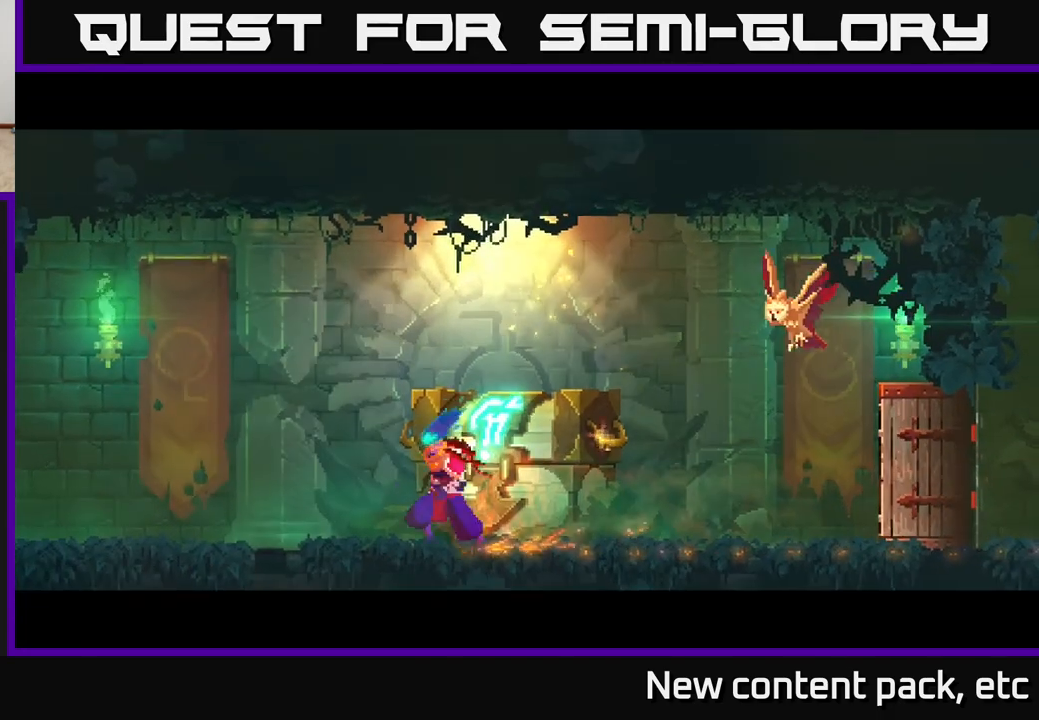
{"buttons": [], "left_stick": "center", "right_stick": "center", "events": []}
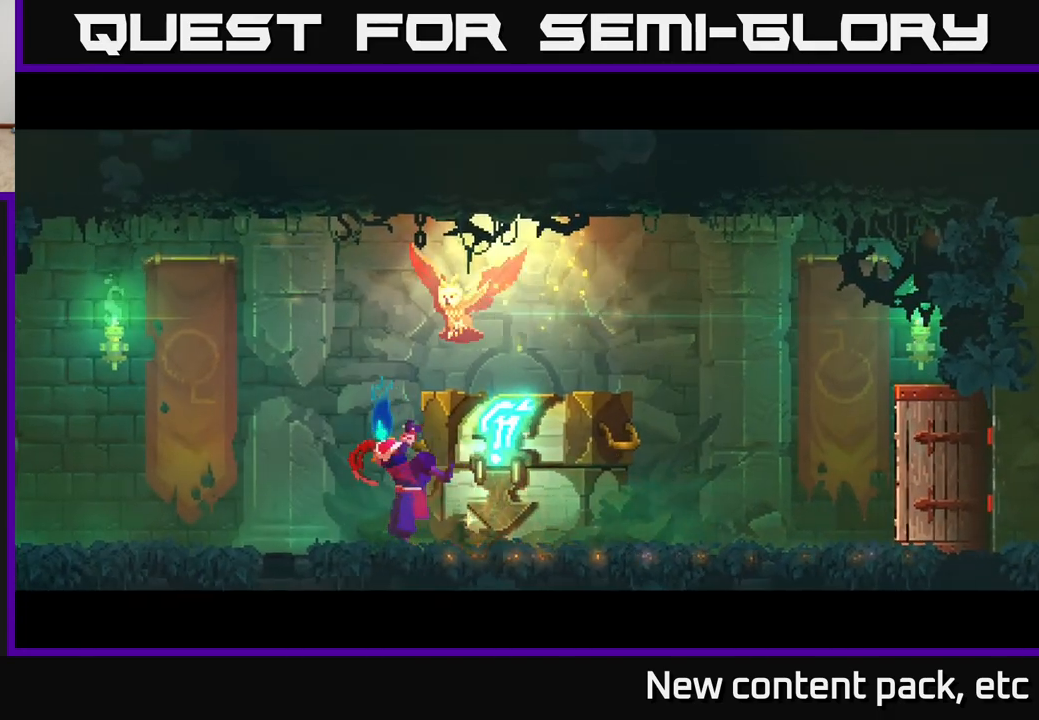
{"buttons": [], "left_stick": "center", "right_stick": "center", "events": []}
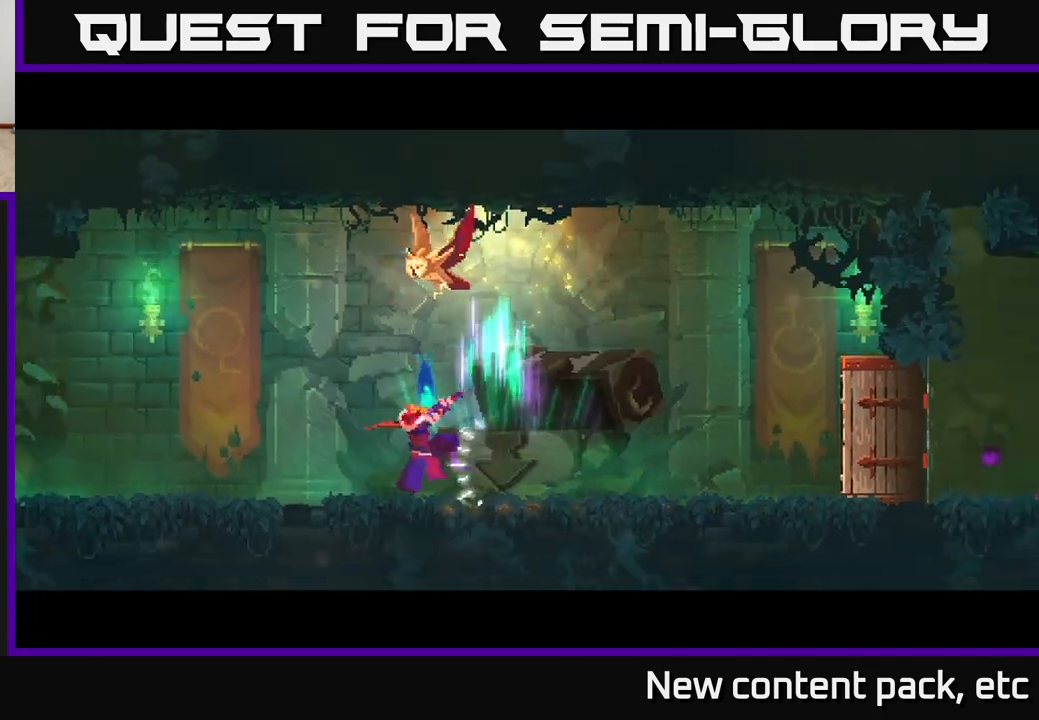
{"buttons": [], "left_stick": "center", "right_stick": "center", "events": []}
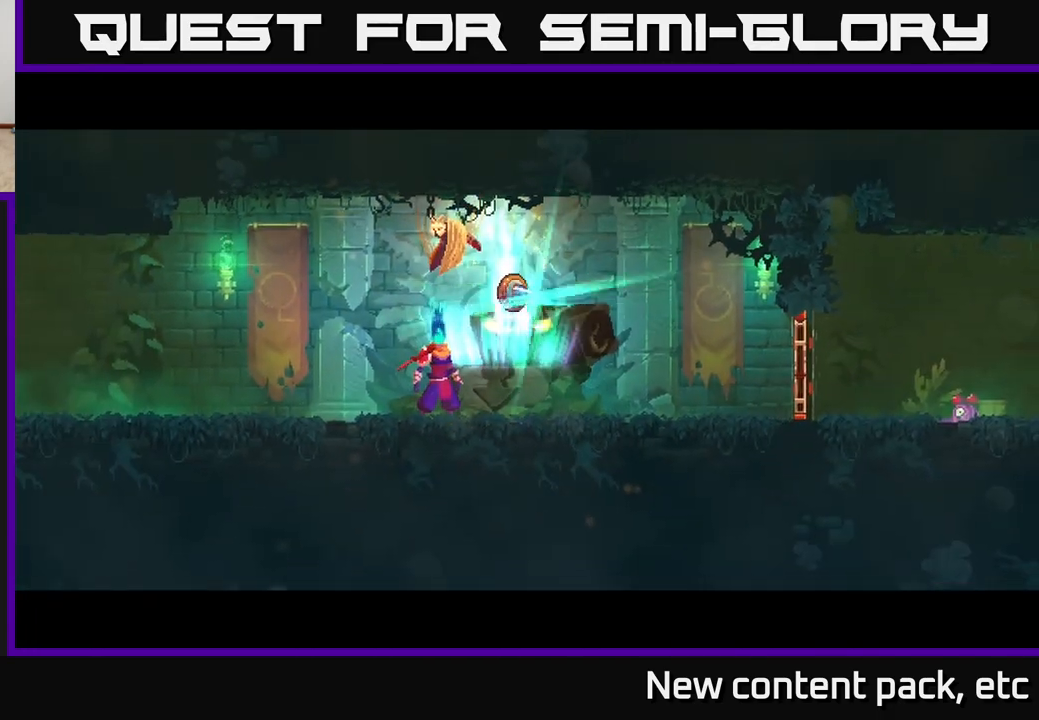
{"buttons": [], "left_stick": "center", "right_stick": "center", "events": []}
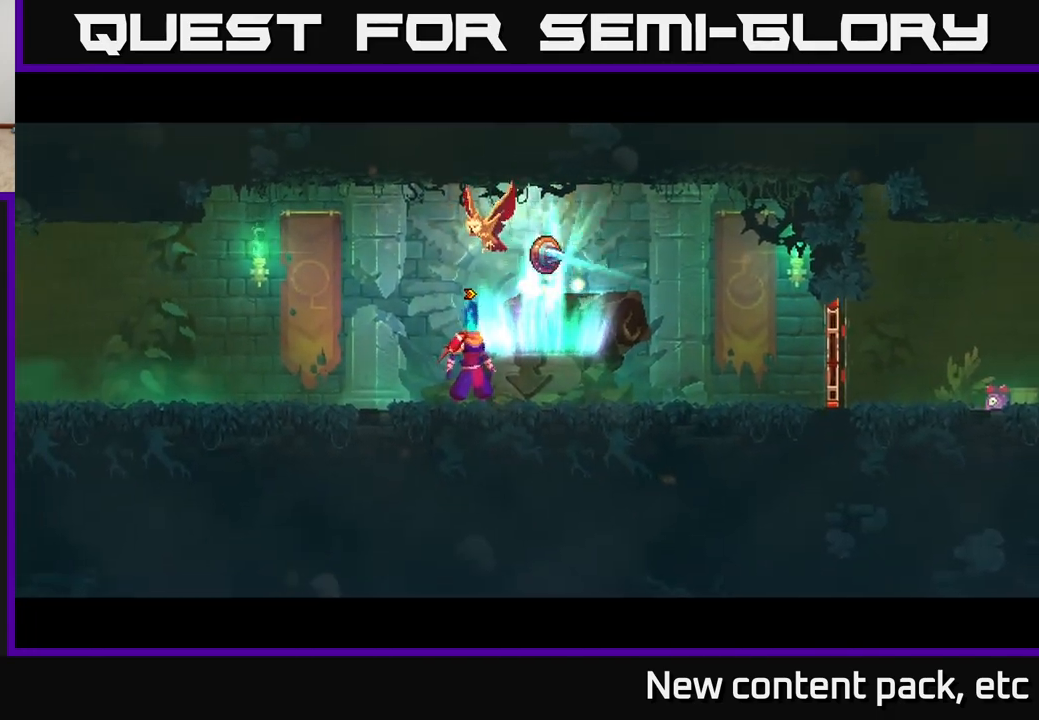
{"buttons": [], "left_stick": "center", "right_stick": "center", "events": [[50, "left_stick", "right"], [183, "left_stick", "center"], [233, "R1", "down"], [350, "R1", "up"]]}
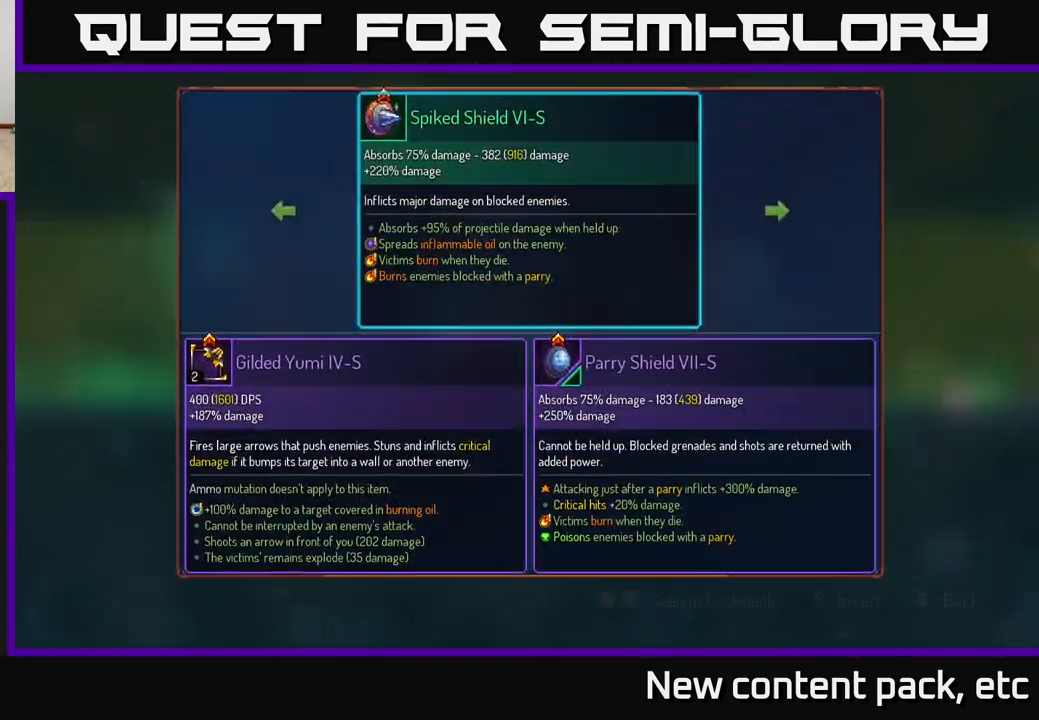
{"buttons": [], "left_stick": "center", "right_stick": "center", "events": []}
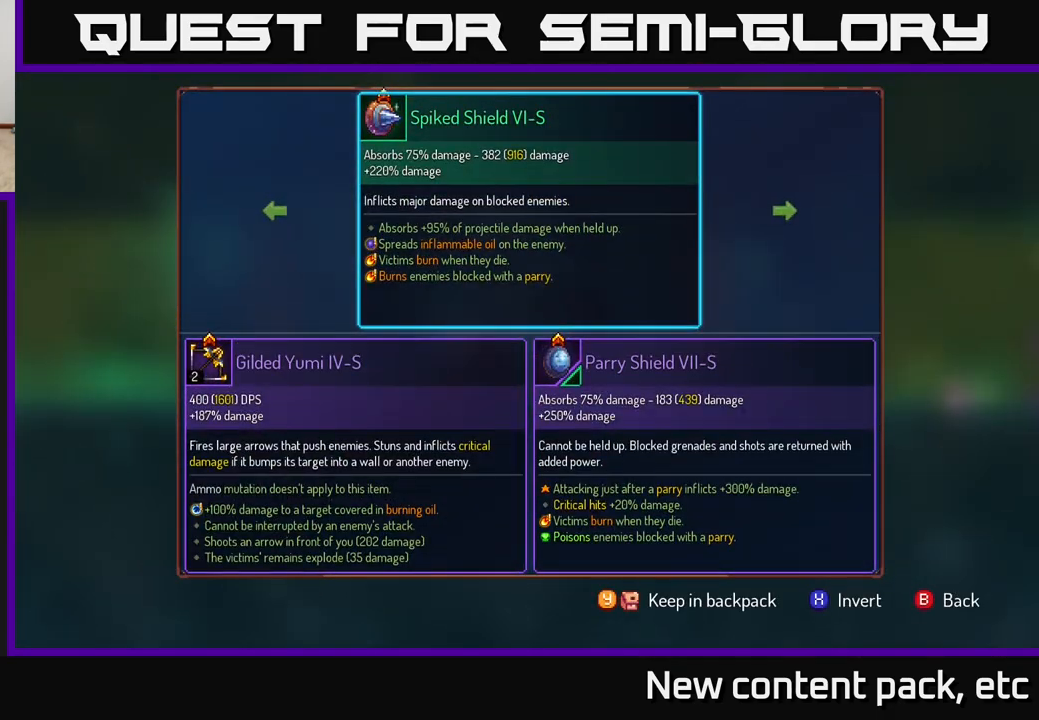
{"buttons": [], "left_stick": "center", "right_stick": "center", "events": []}
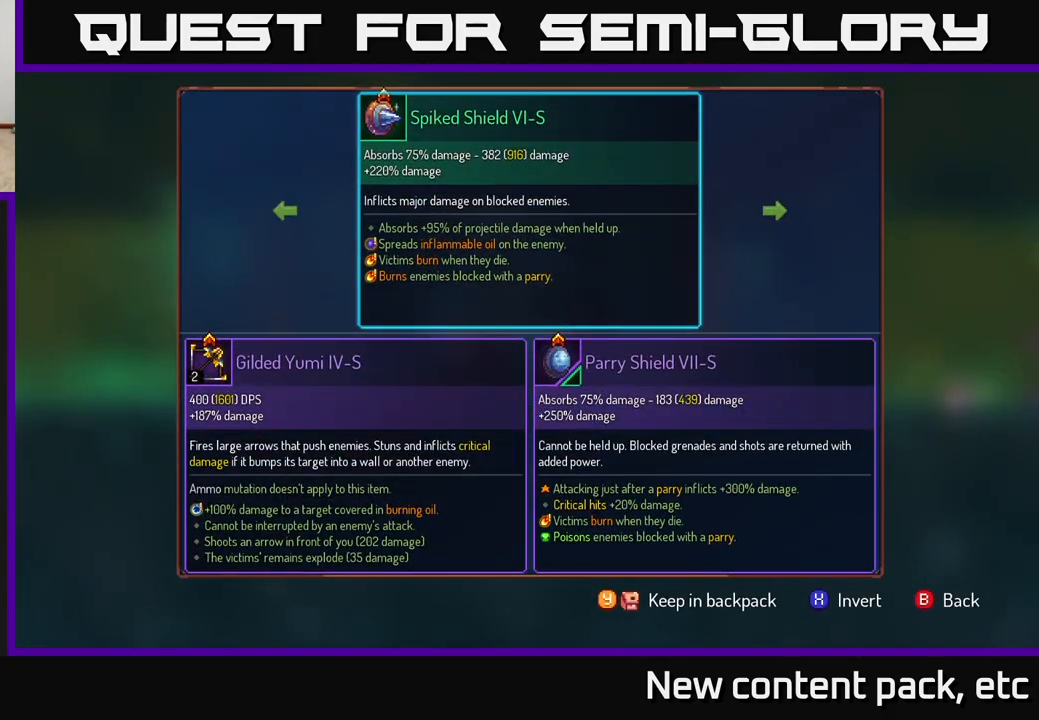
{"buttons": [], "left_stick": "center", "right_stick": "center", "events": []}
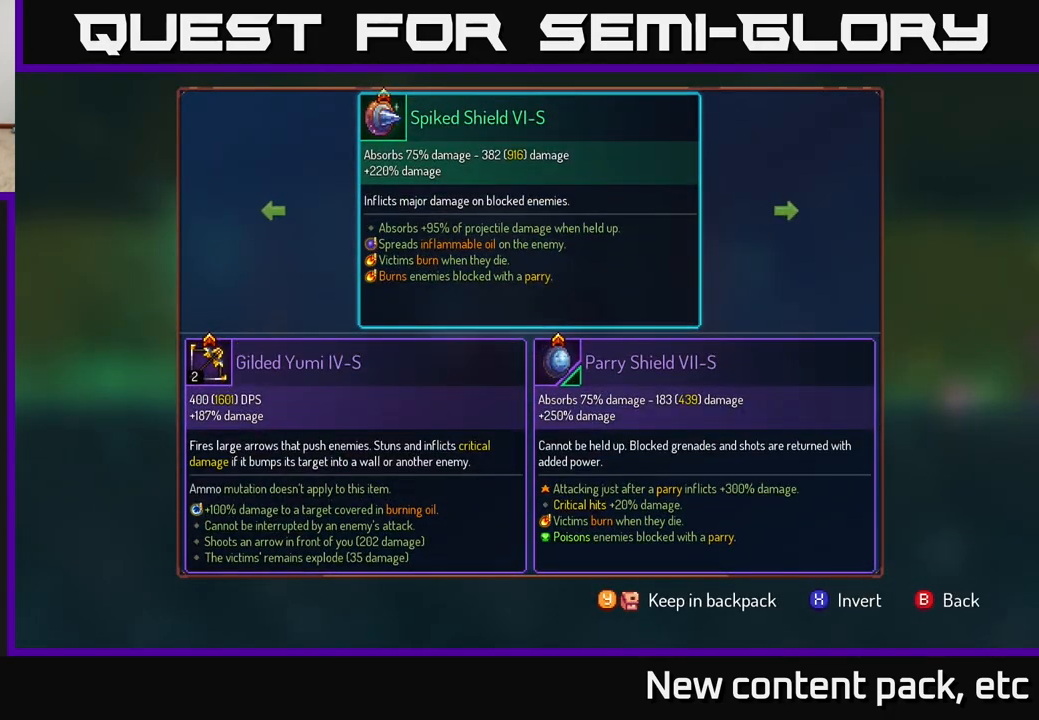
{"buttons": ["R1"], "left_stick": "center", "right_stick": "center", "events": [[200, "B", "down"], [267, "B", "up"], [383, "R1", "down"]]}
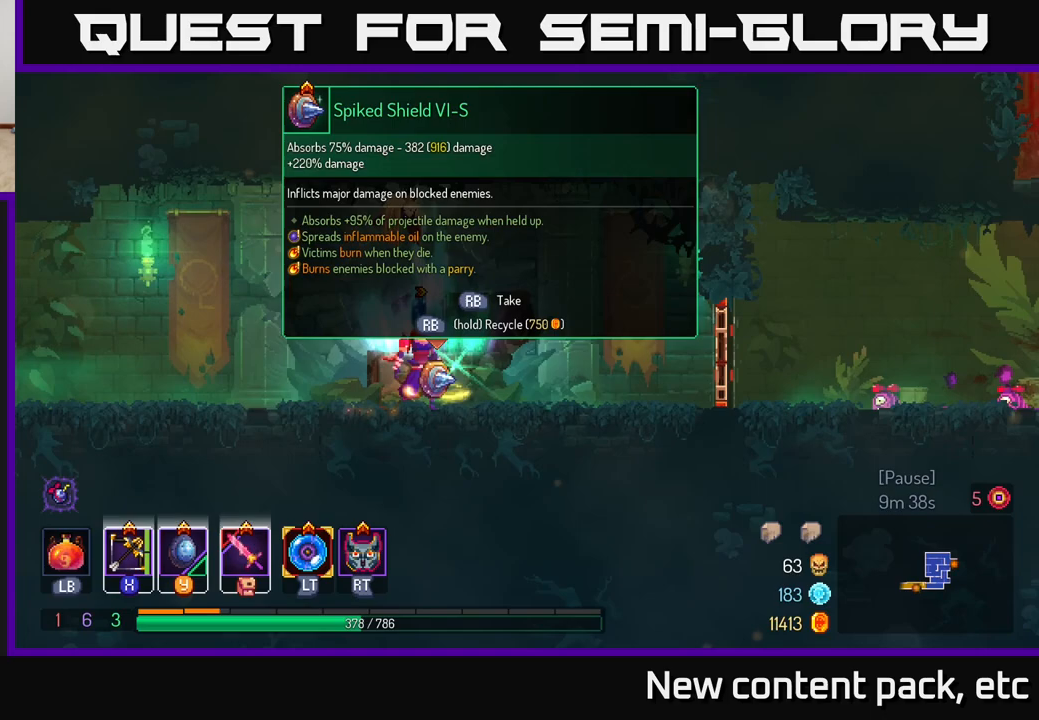
{"buttons": ["R1"], "left_stick": "center", "right_stick": "center", "events": []}
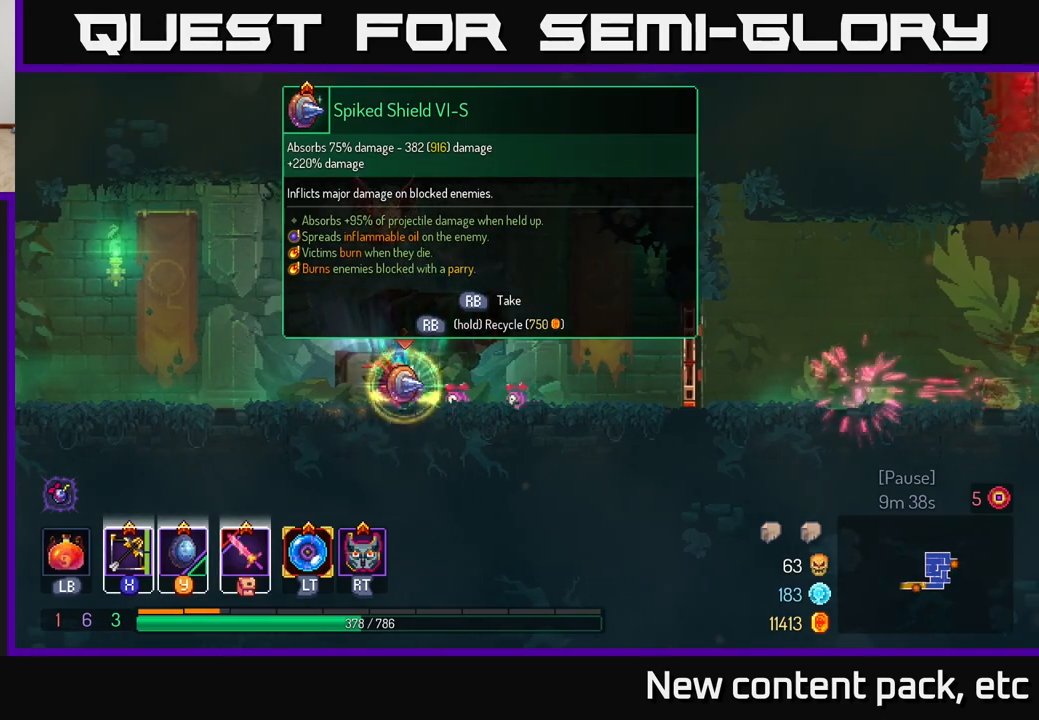
{"buttons": [], "left_stick": "left", "right_stick": "center", "events": [[83, "left_stick", "left"], [150, "R1", "up"]]}
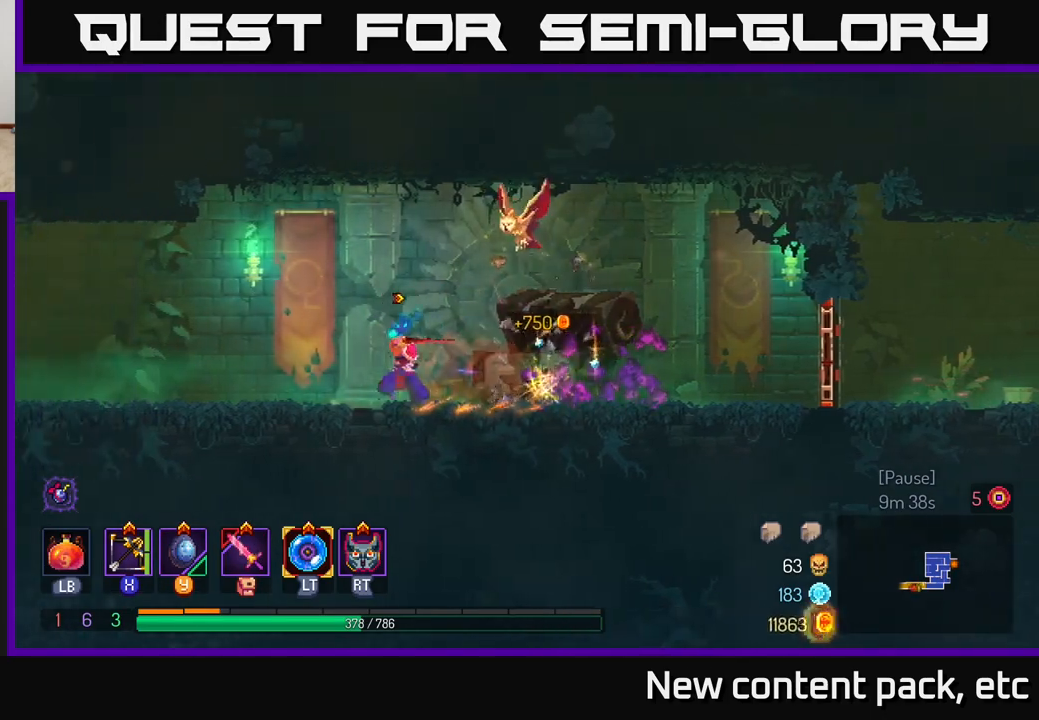
{"buttons": [], "left_stick": "left", "right_stick": "center", "events": []}
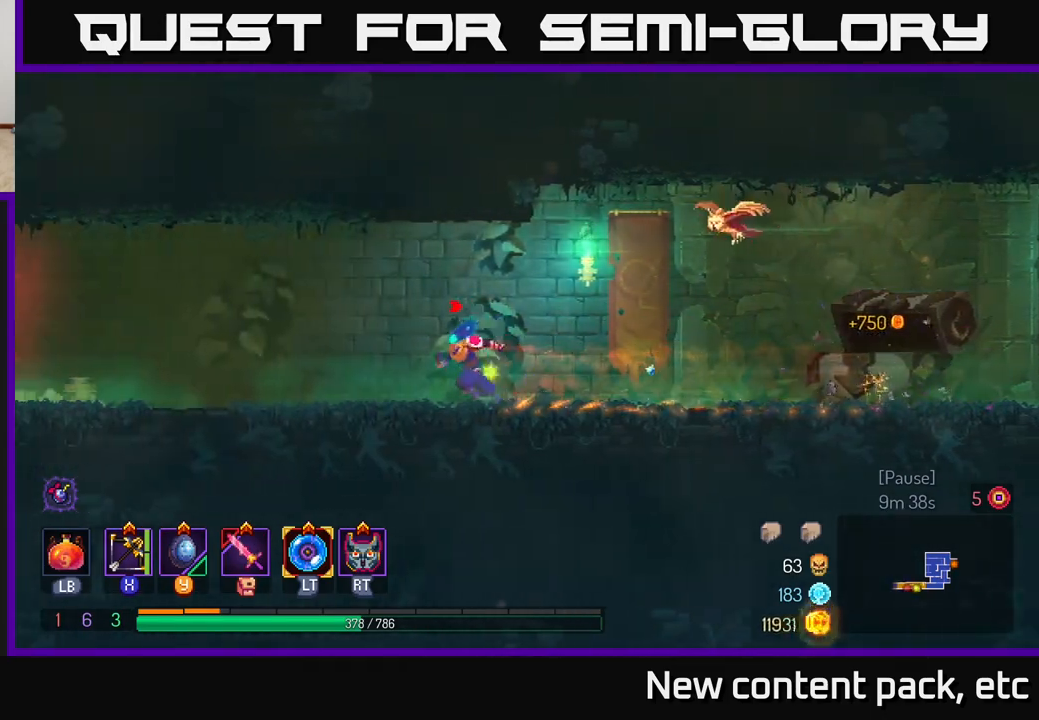
{"buttons": [], "left_stick": "left", "right_stick": "center", "events": []}